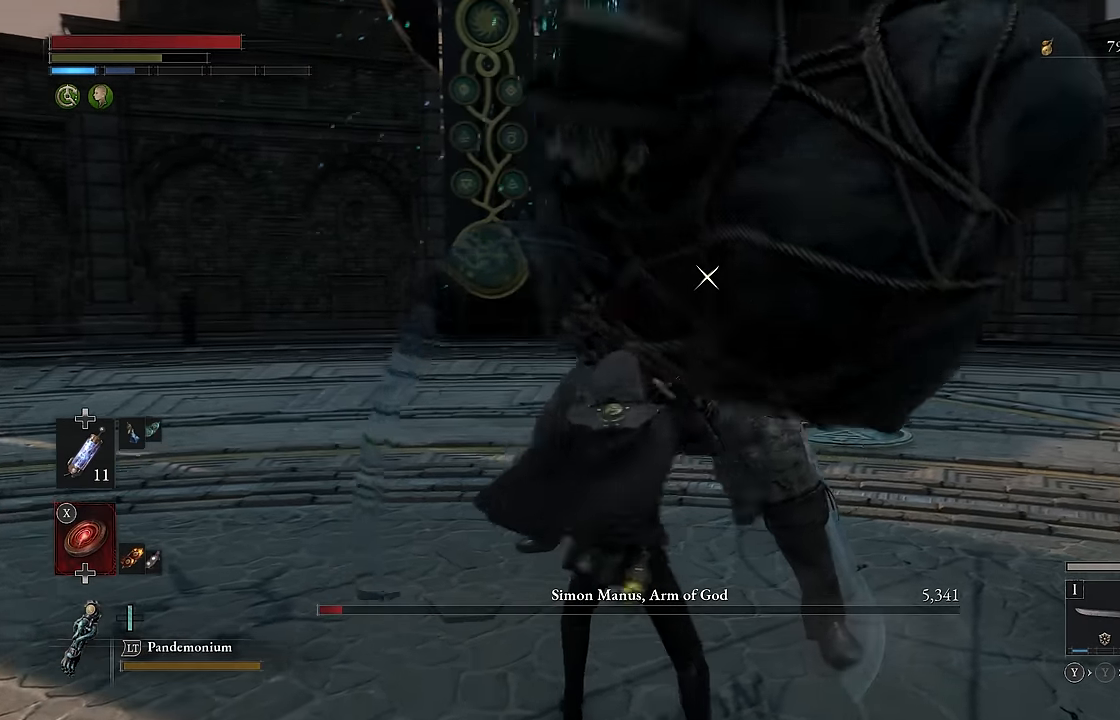
Gameplay with a controller (Xbox layout); each line is a JSON object with the inputs held at the frame after it. "events" lists button and stick changes between this image and that frame as [ms after this image, input, new state], when the widget could be followed in between.
{"buttons": ["R2"], "left_stick": "center", "right_stick": "center", "events": [[50, "left_stick", "up"], [500, "left_stick", "center"]]}
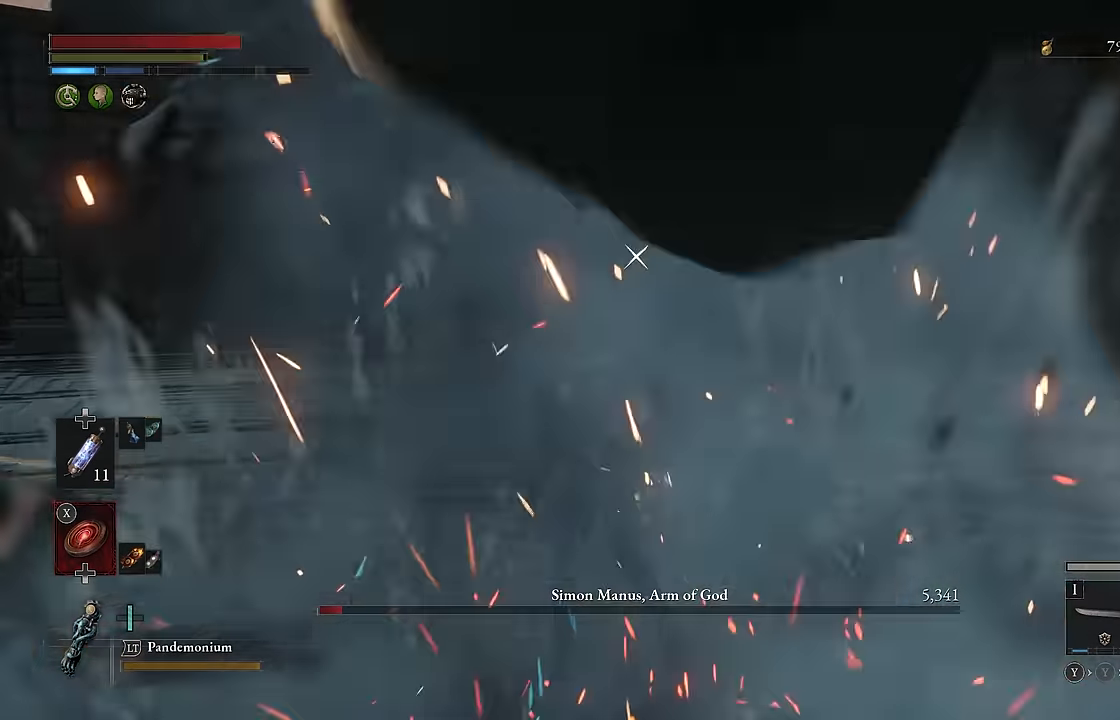
{"buttons": [], "left_stick": "center", "right_stick": "center", "events": [[284, "R2", "up"]]}
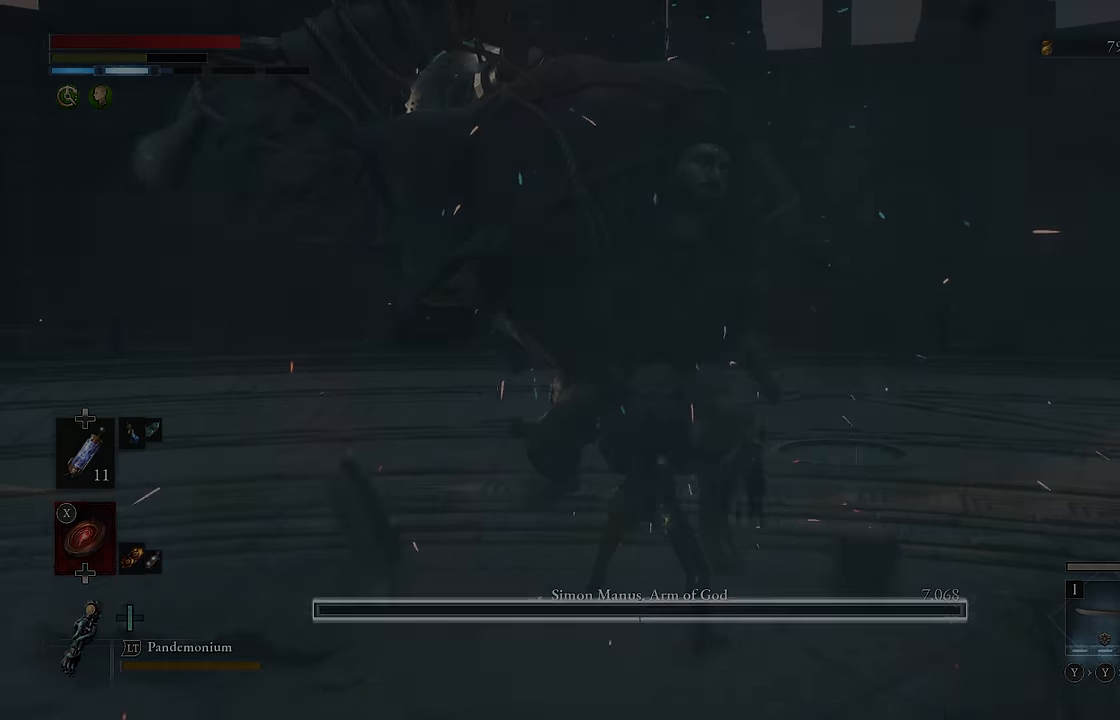
{"buttons": [], "left_stick": "center", "right_stick": "center", "events": []}
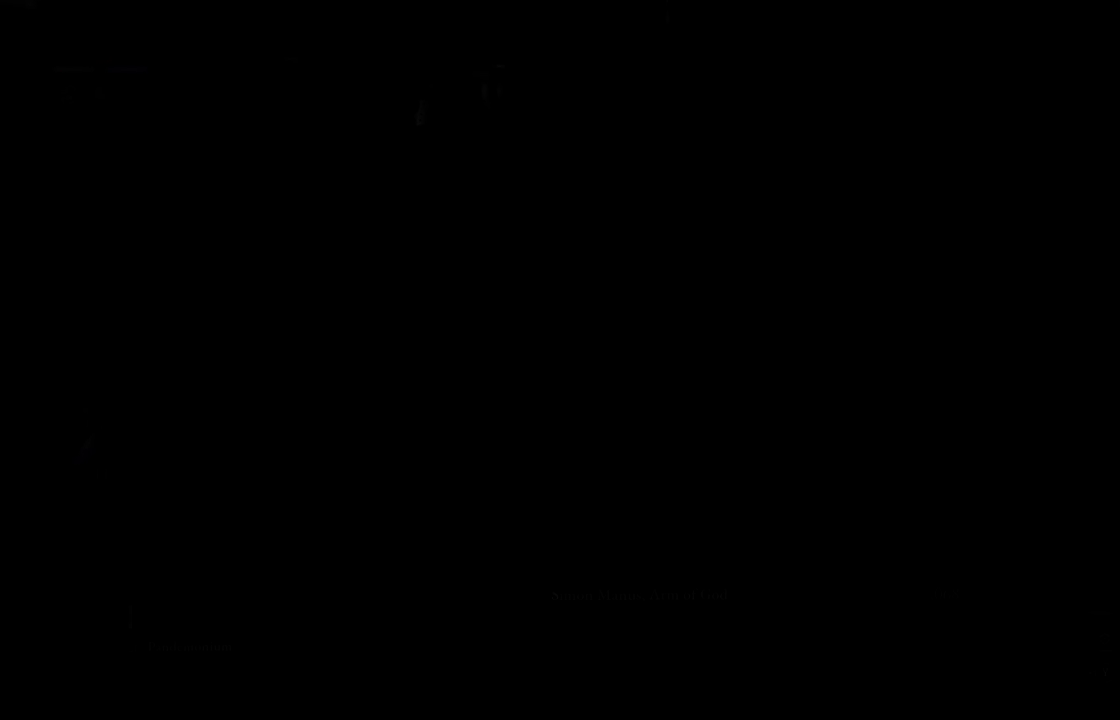
{"buttons": ["A"], "left_stick": "center", "right_stick": "center", "events": [[200, "A", "down"]]}
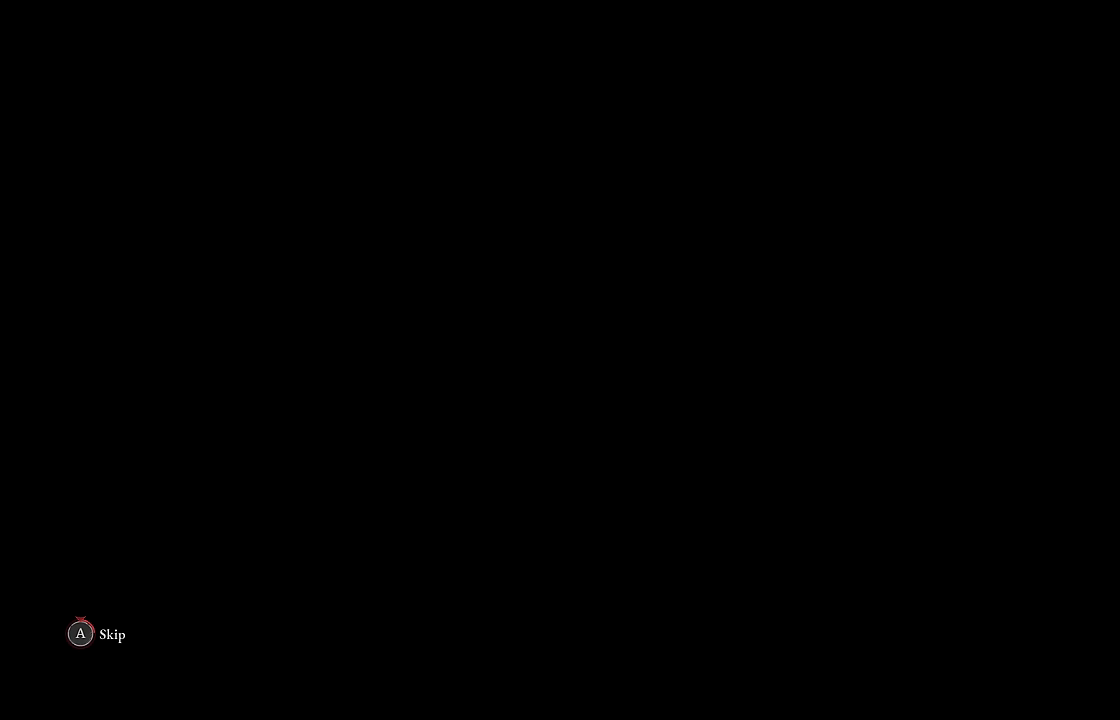
{"buttons": ["A"], "left_stick": "center", "right_stick": "center", "events": []}
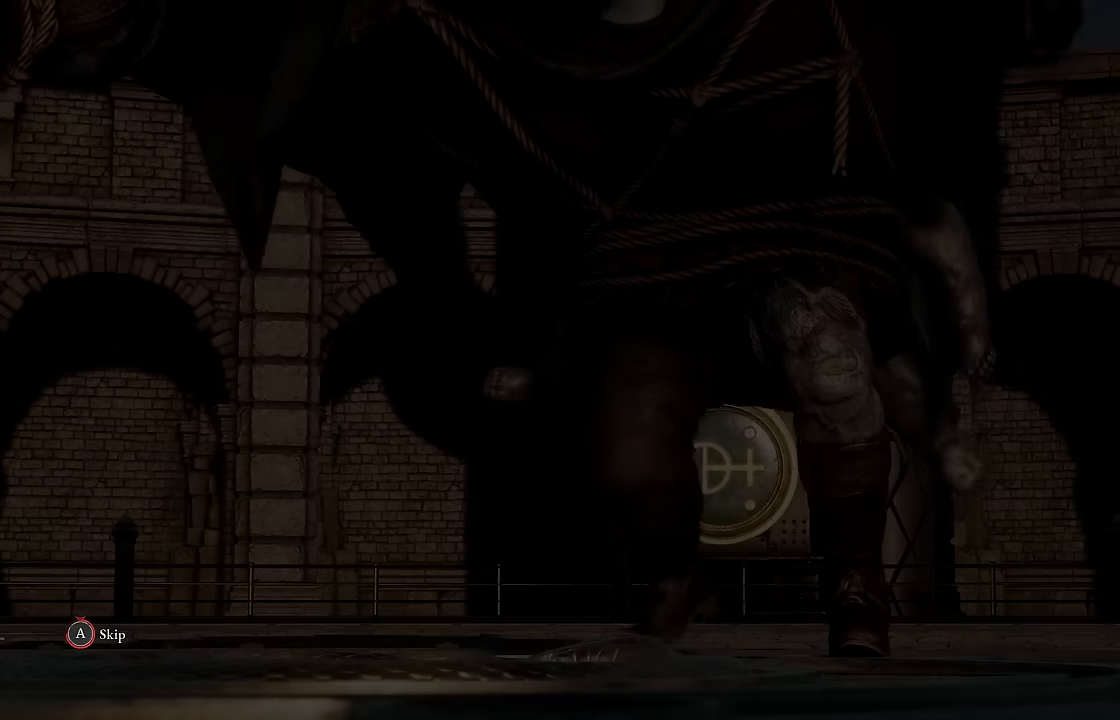
{"buttons": [], "left_stick": "up", "right_stick": "center", "events": [[334, "left_stick", "up"], [467, "A", "up"]]}
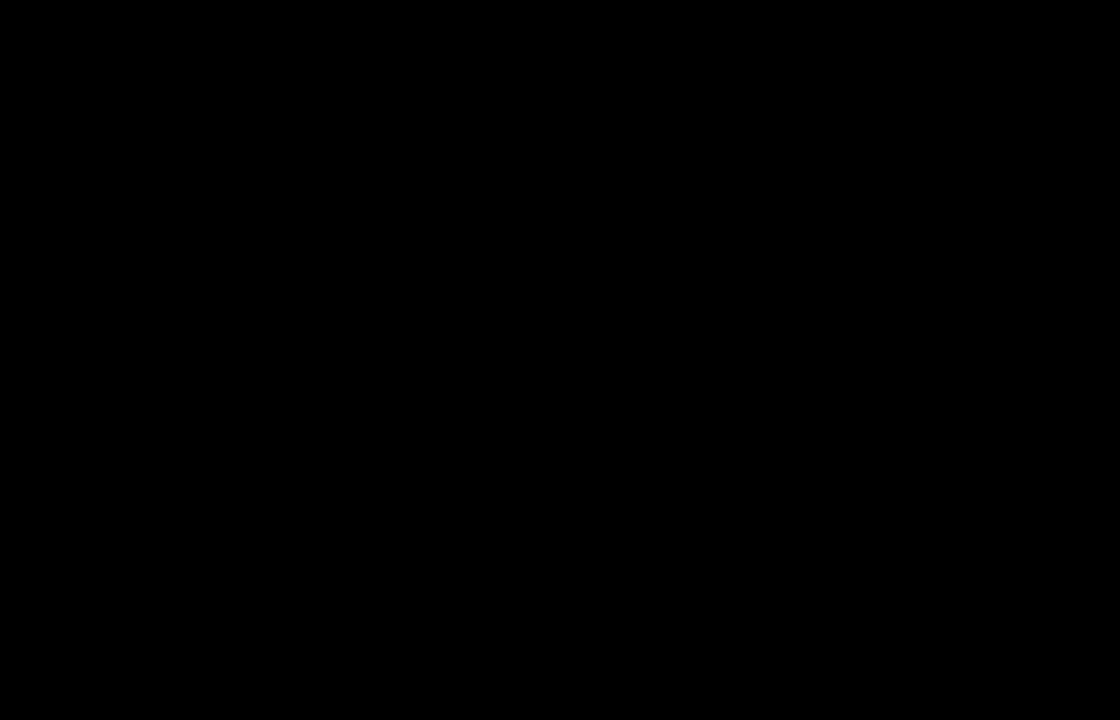
{"buttons": [], "left_stick": "up", "right_stick": "center", "events": []}
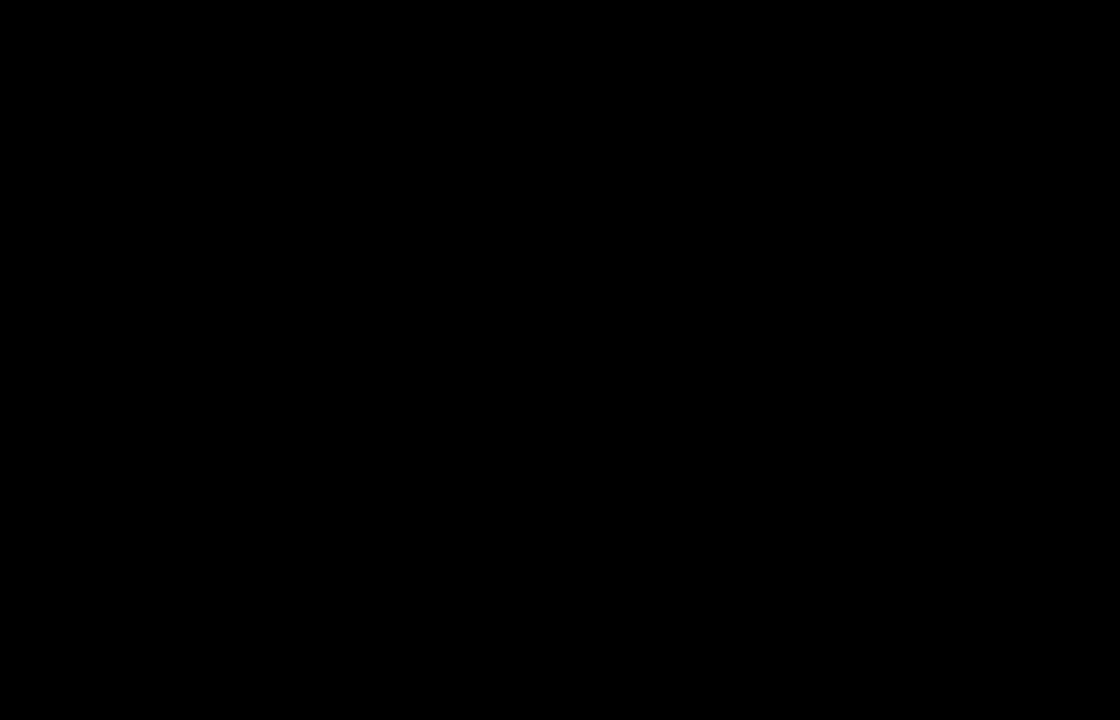
{"buttons": [], "left_stick": "up", "right_stick": "center", "events": []}
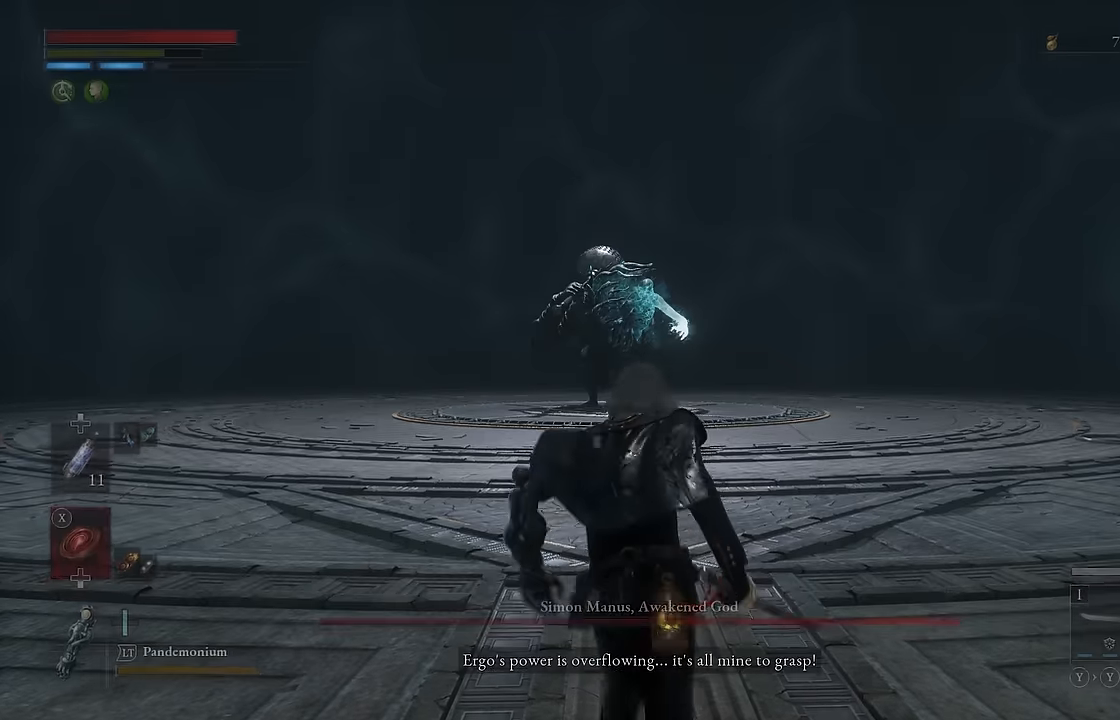
{"buttons": [], "left_stick": "up", "right_stick": "center", "events": [[134, "R3", "down"], [234, "R3", "up"]]}
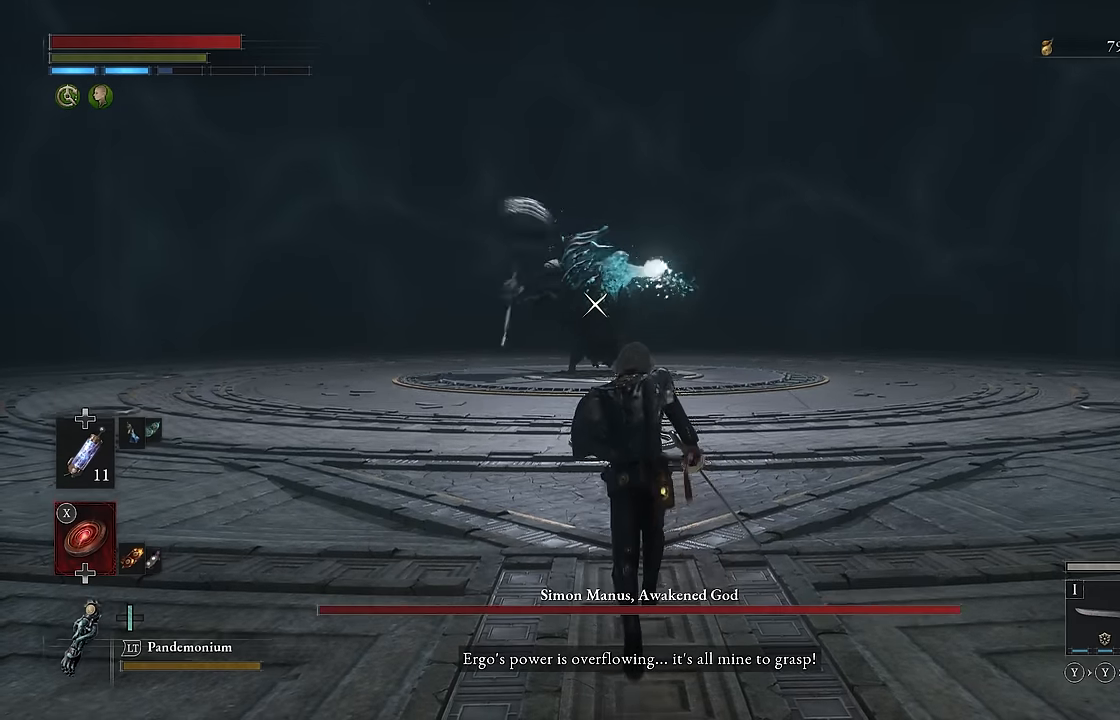
{"buttons": [], "left_stick": "up", "right_stick": "center", "events": []}
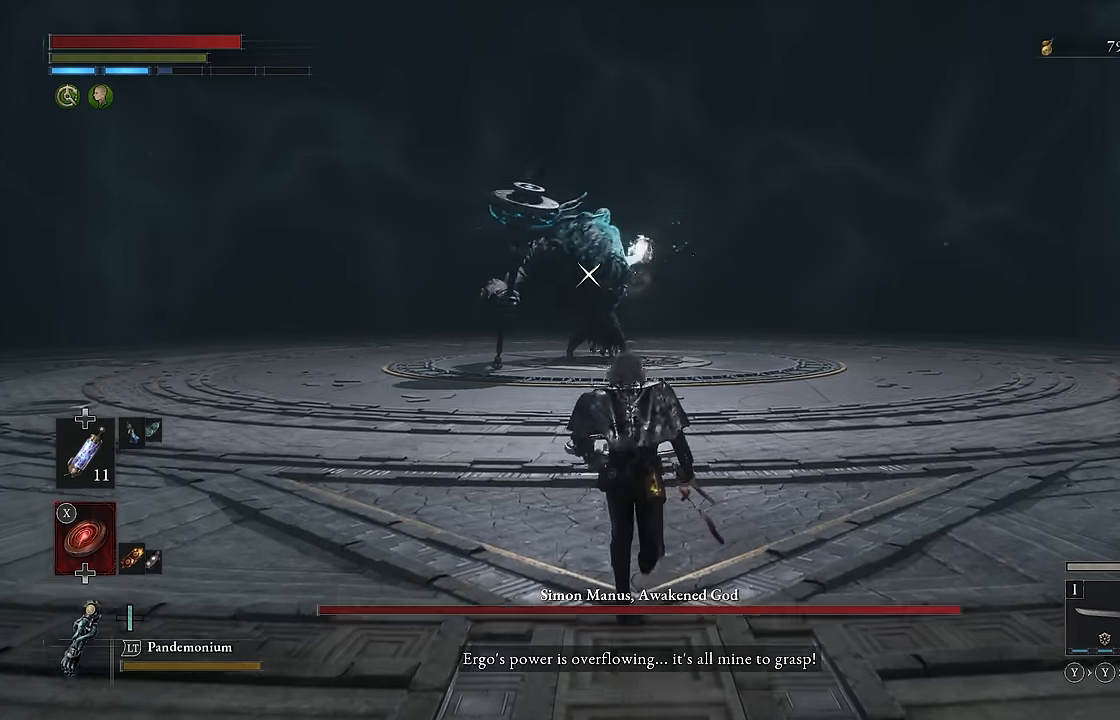
{"buttons": [], "left_stick": "up", "right_stick": "center", "events": [[400, "R3", "down"], [484, "R3", "up"]]}
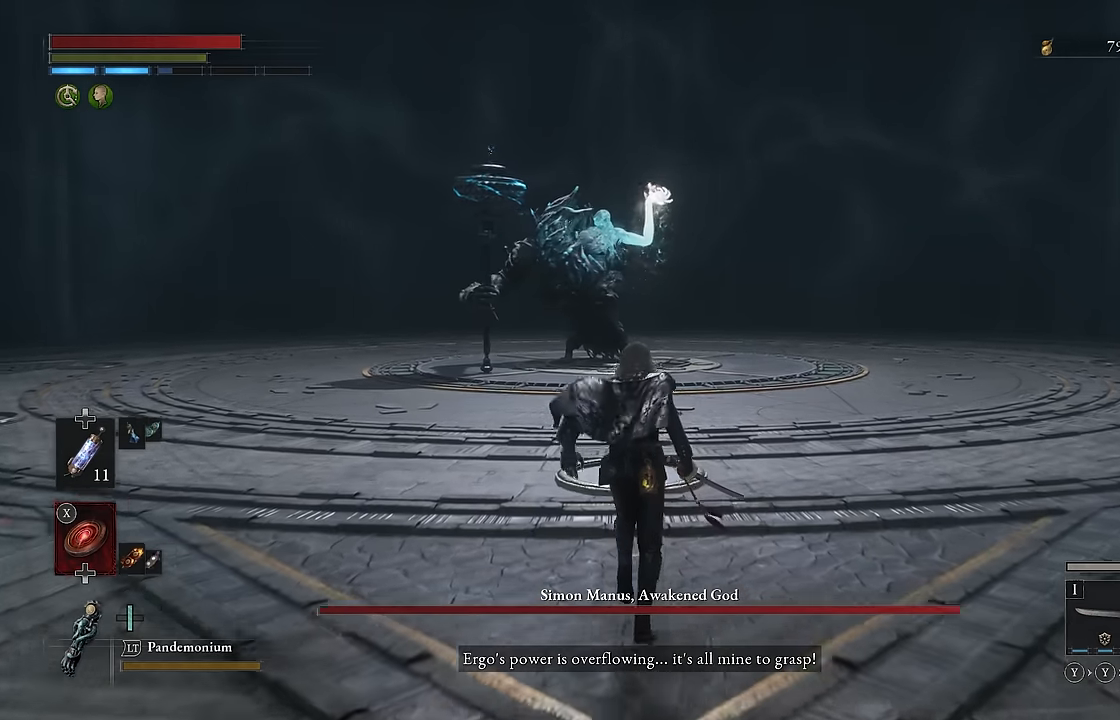
{"buttons": [], "left_stick": "right", "right_stick": "center", "events": [[150, "left_stick", "up-right"], [334, "right_stick", "left"], [367, "left_stick", "right"], [434, "right_stick", "center"]]}
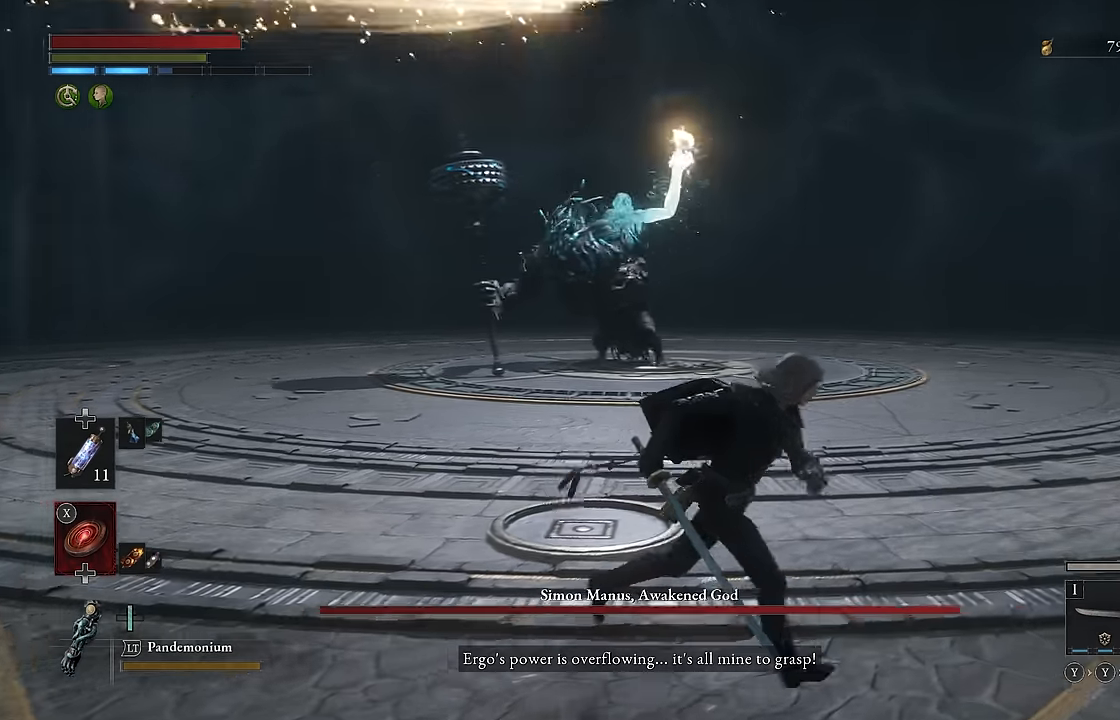
{"buttons": [], "left_stick": "down-left", "right_stick": "center", "events": [[17, "left_stick", "down-right"], [384, "left_stick", "down"], [500, "left_stick", "down-left"]]}
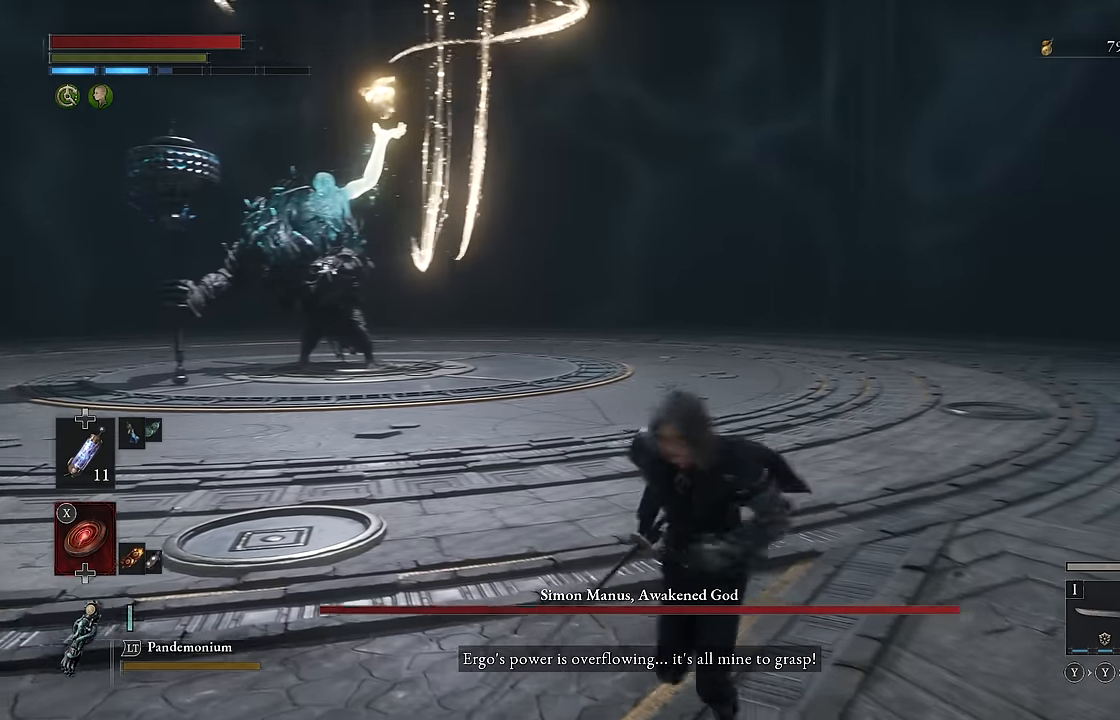
{"buttons": [], "left_stick": "up-left", "right_stick": "center", "events": [[150, "left_stick", "left"], [234, "right_stick", "left"], [300, "left_stick", "up-left"], [350, "right_stick", "center"]]}
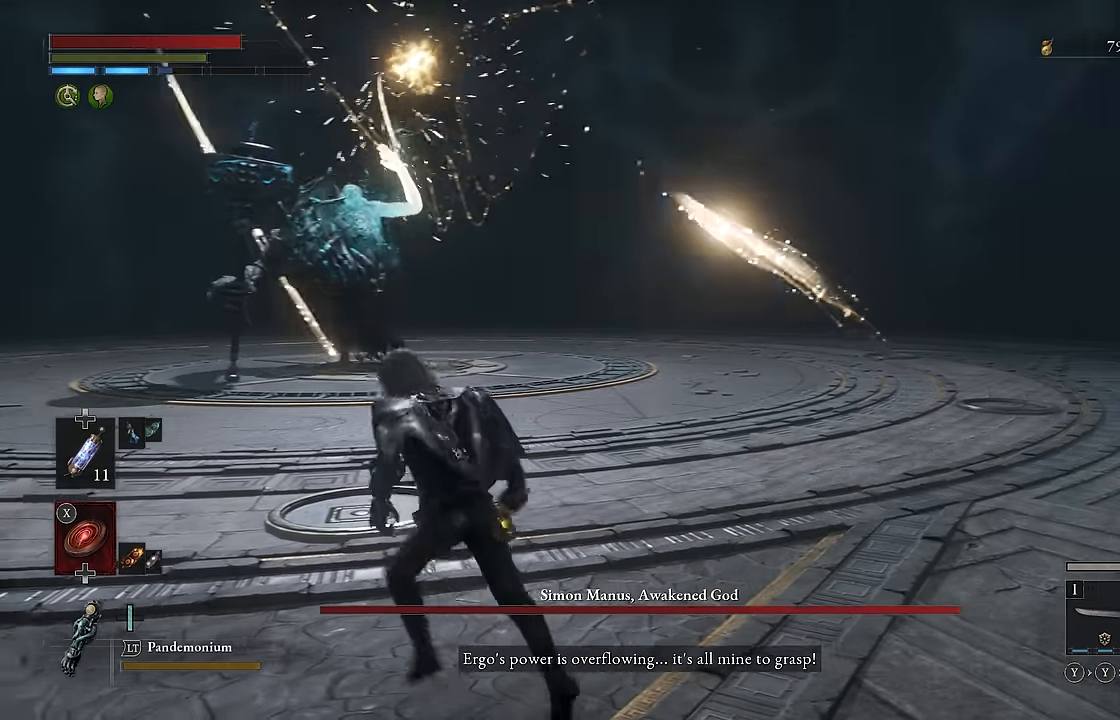
{"buttons": ["B"], "left_stick": "left", "right_stick": "center", "events": [[50, "R3", "down"], [100, "left_stick", "left"], [134, "R3", "up"], [334, "B", "down"]]}
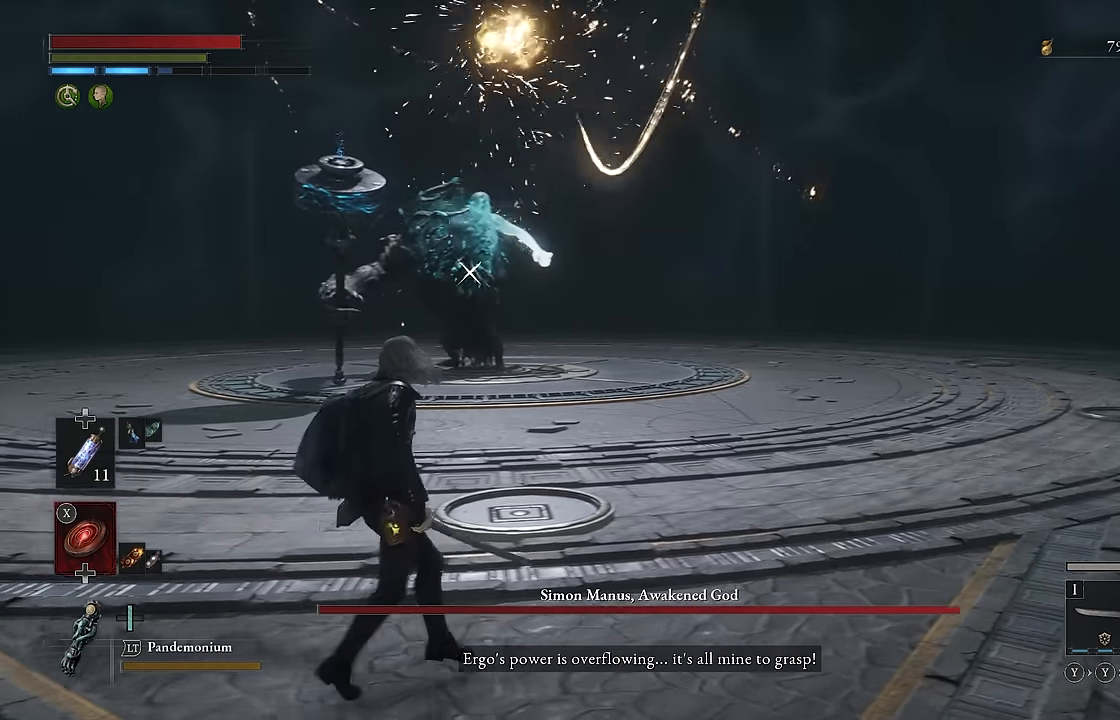
{"buttons": ["B"], "left_stick": "left", "right_stick": "center", "events": []}
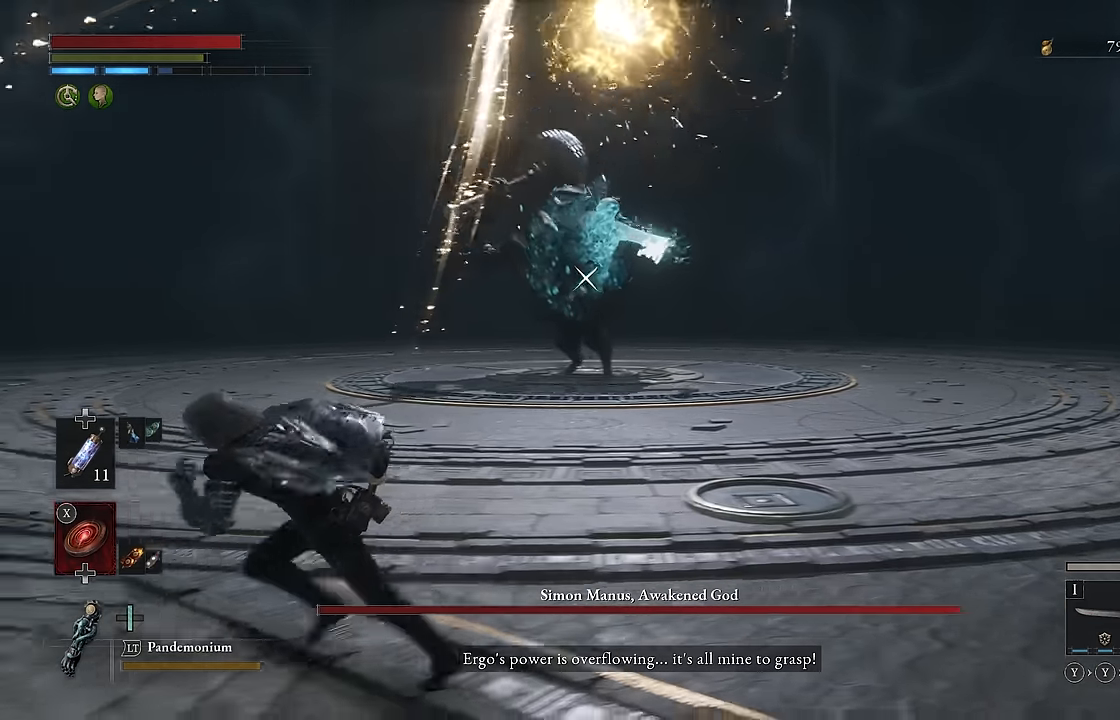
{"buttons": ["B"], "left_stick": "left", "right_stick": "center", "events": []}
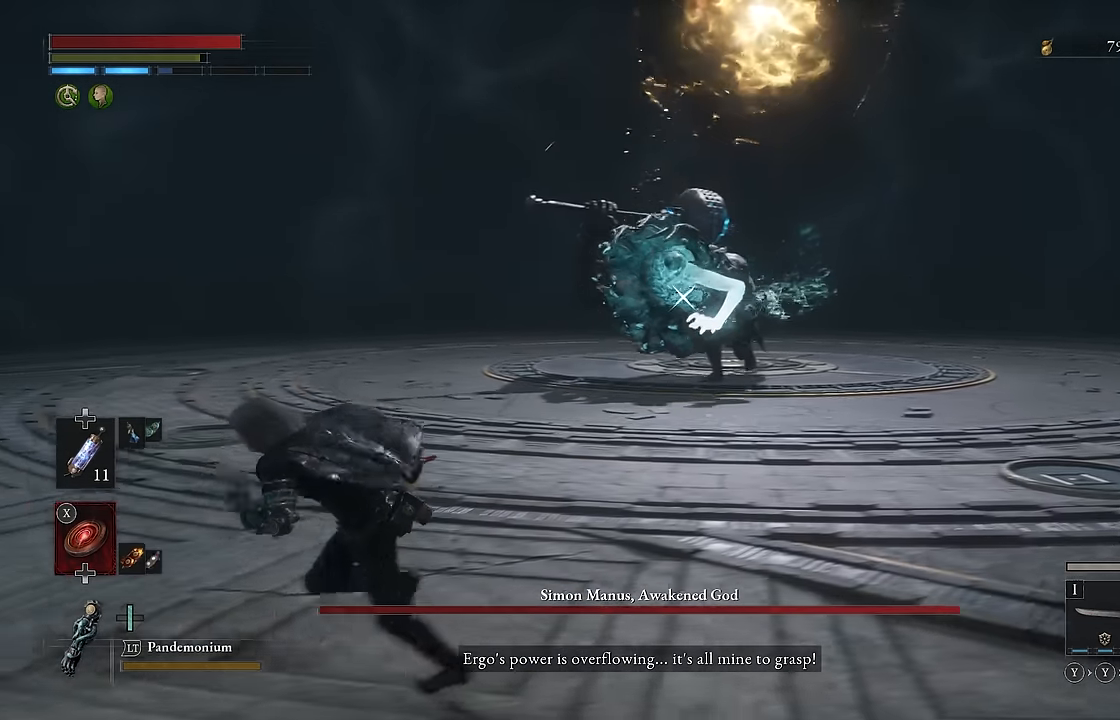
{"buttons": ["B"], "left_stick": "left", "right_stick": "center", "events": []}
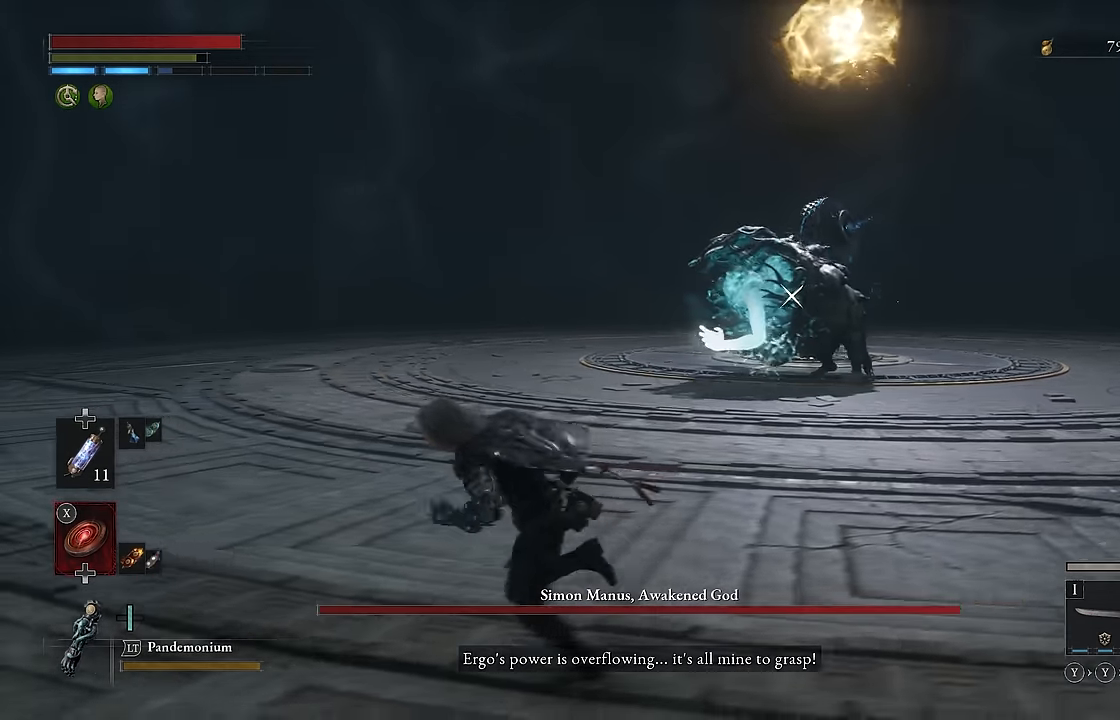
{"buttons": ["B"], "left_stick": "left", "right_stick": "center", "events": []}
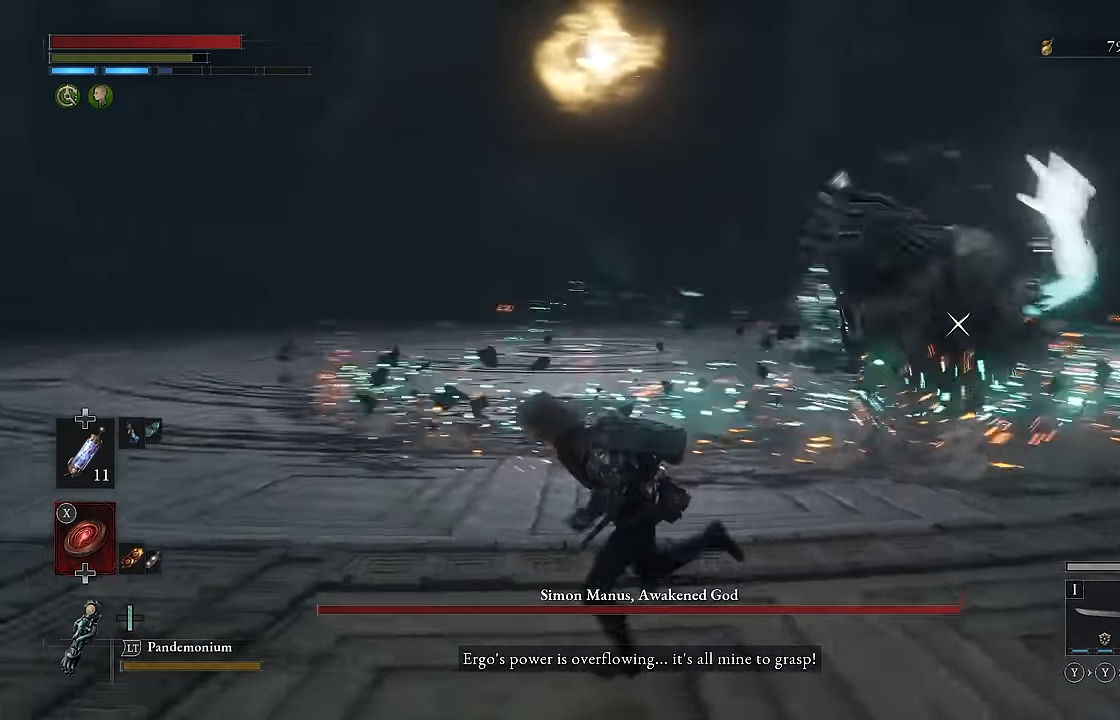
{"buttons": ["B"], "left_stick": "down-left", "right_stick": "center", "events": [[250, "left_stick", "down-left"]]}
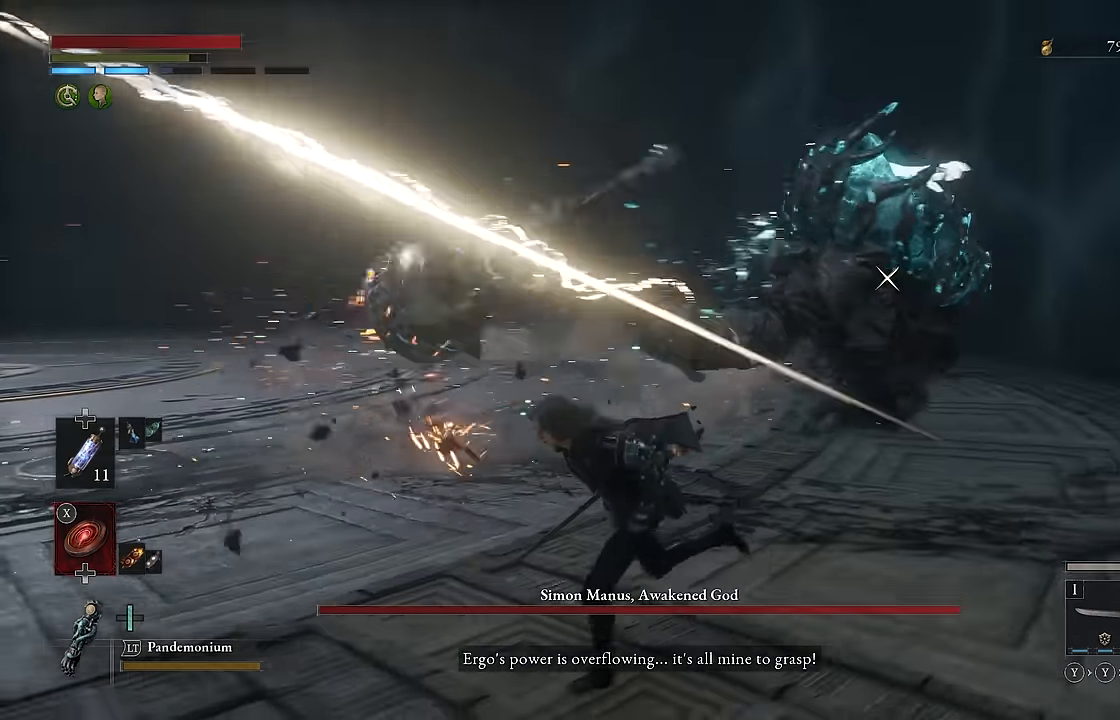
{"buttons": ["B"], "left_stick": "down-left", "right_stick": "center", "events": []}
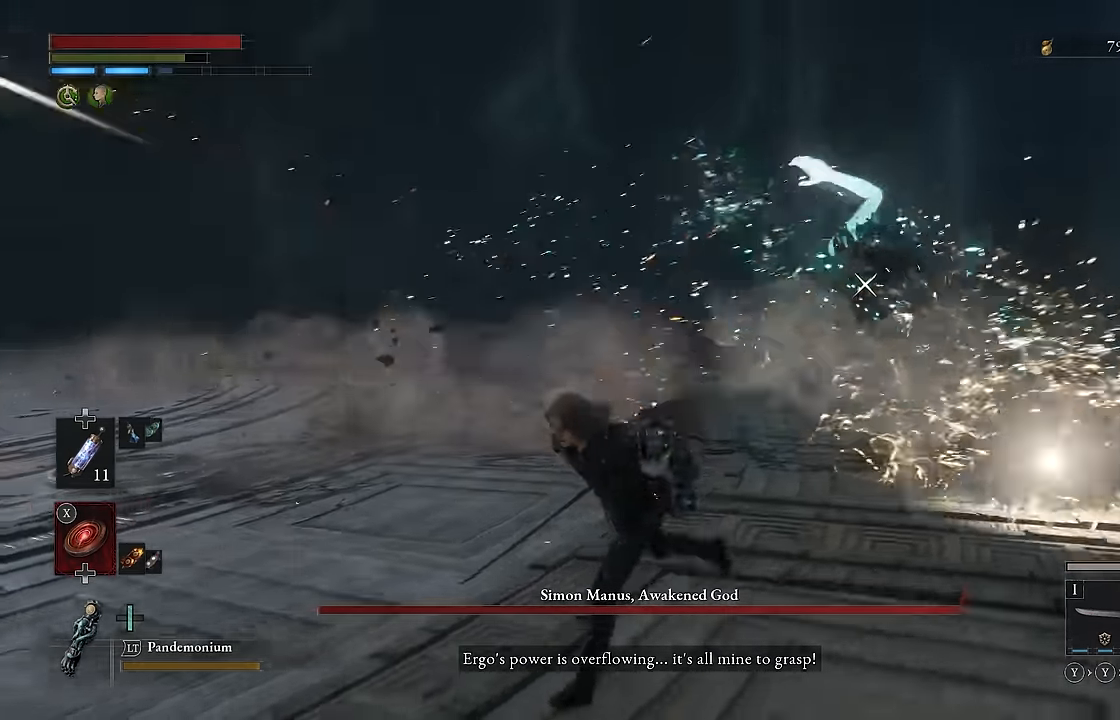
{"buttons": ["B"], "left_stick": "down-left", "right_stick": "center", "events": []}
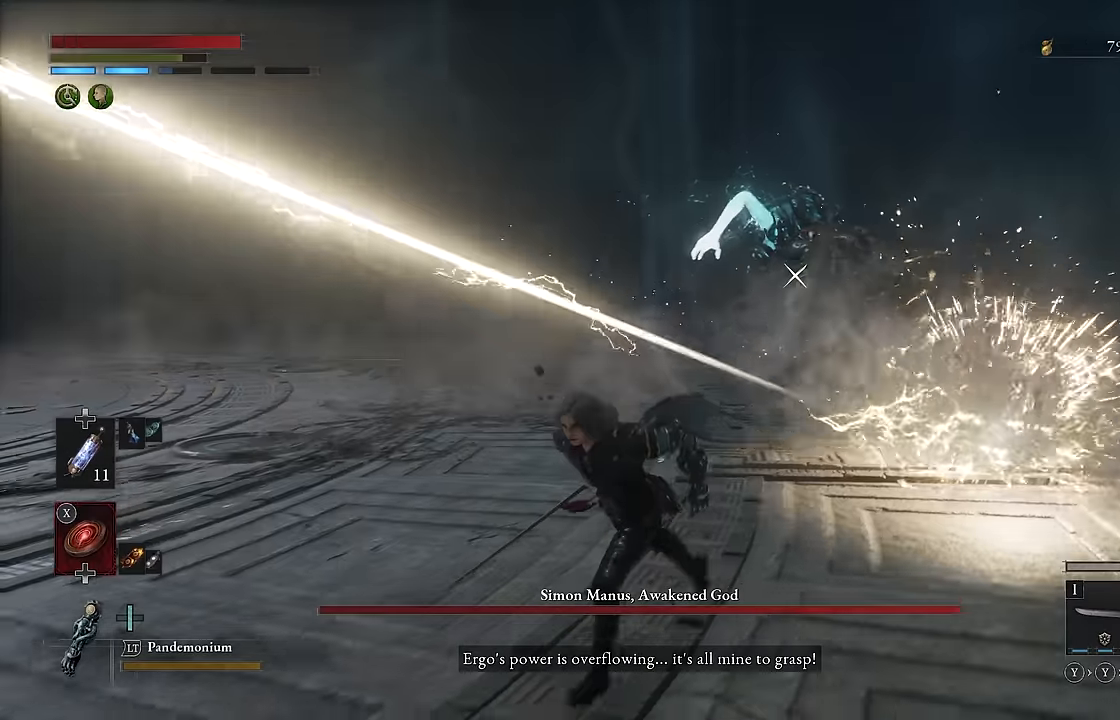
{"buttons": [], "left_stick": "down-left", "right_stick": "center", "events": [[200, "B", "up"]]}
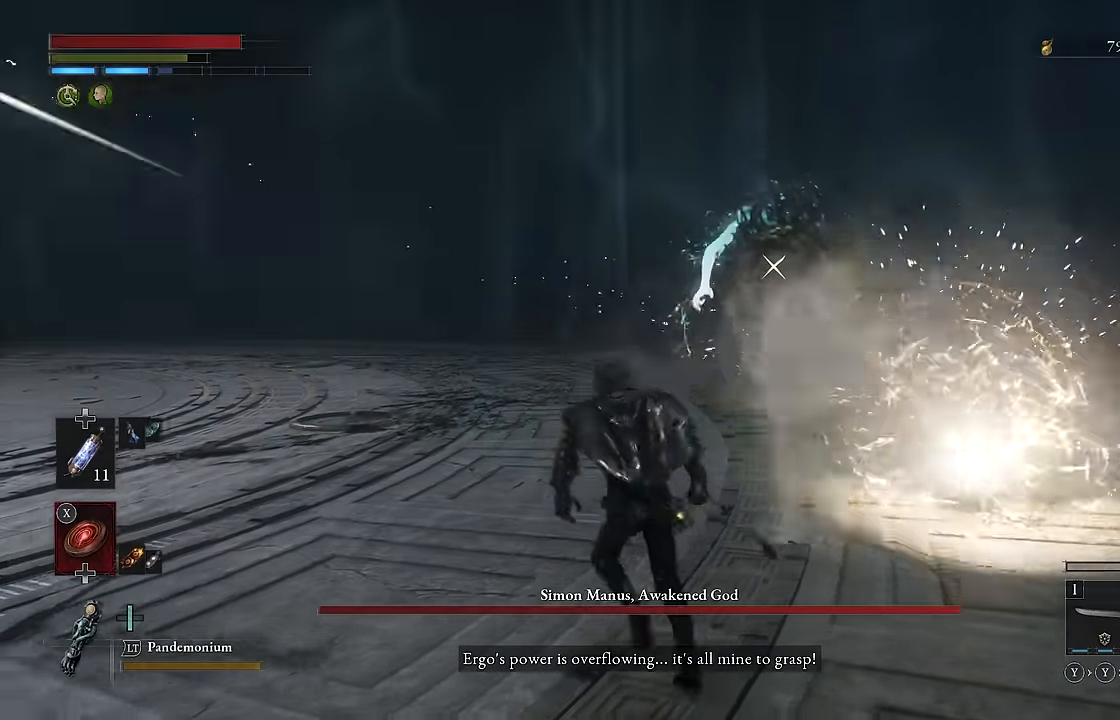
{"buttons": [], "left_stick": "down-left", "right_stick": "center", "events": []}
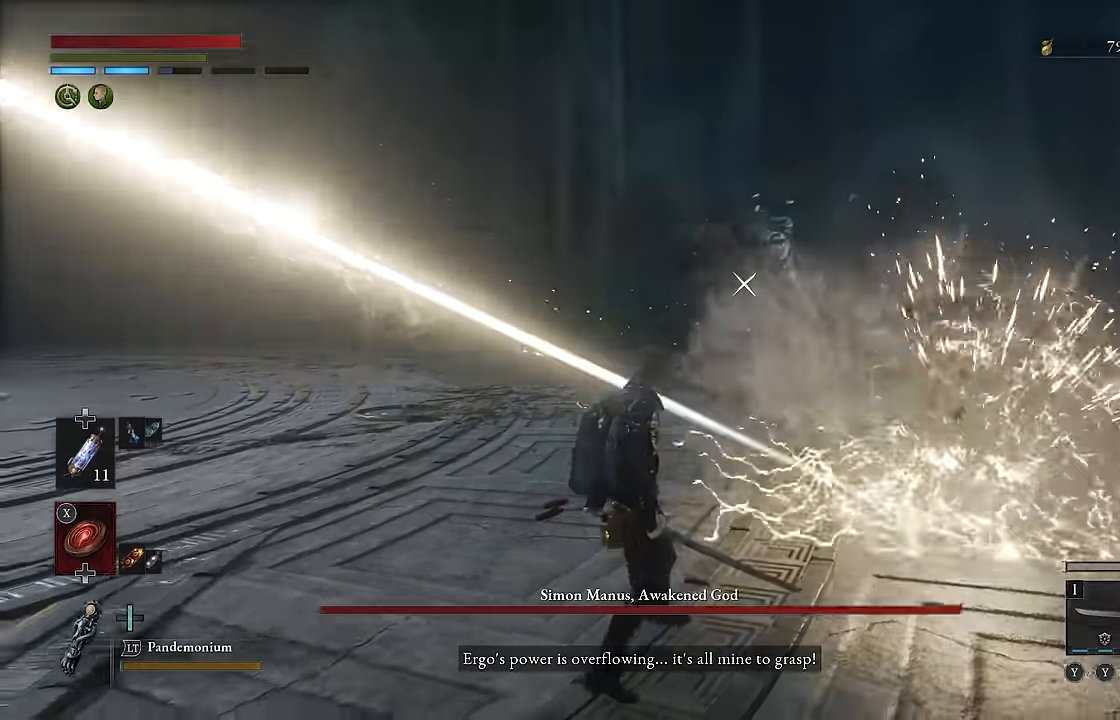
{"buttons": ["B"], "left_stick": "down-left", "right_stick": "center", "events": [[384, "B", "down"]]}
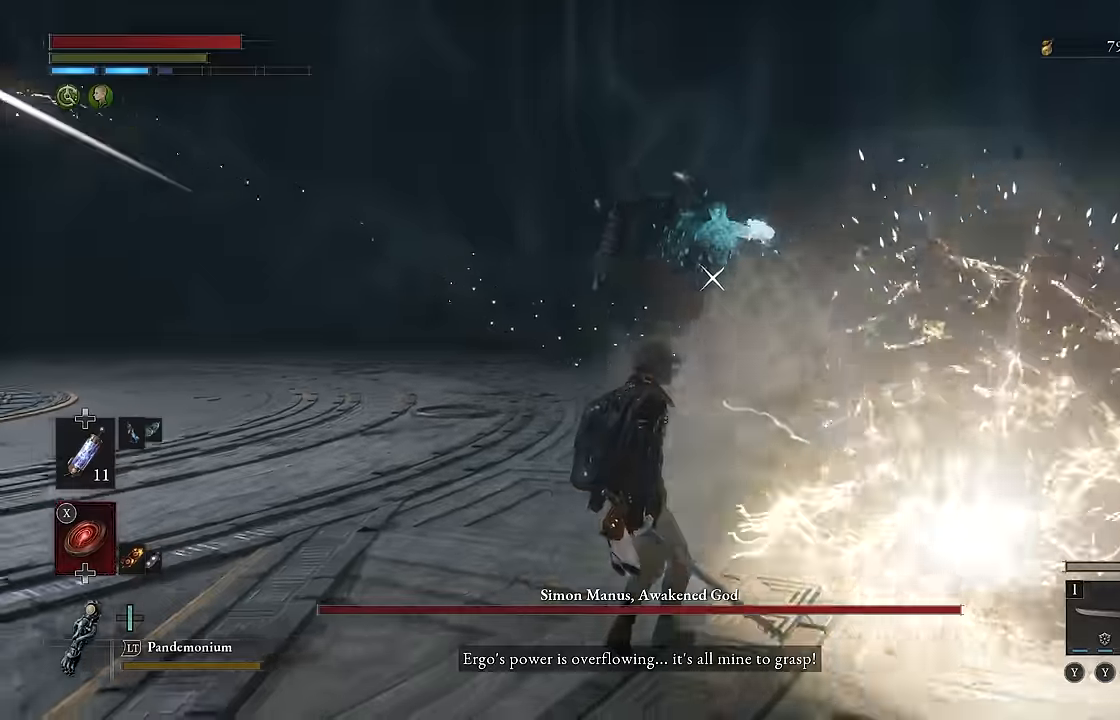
{"buttons": ["B"], "left_stick": "down-left", "right_stick": "center", "events": []}
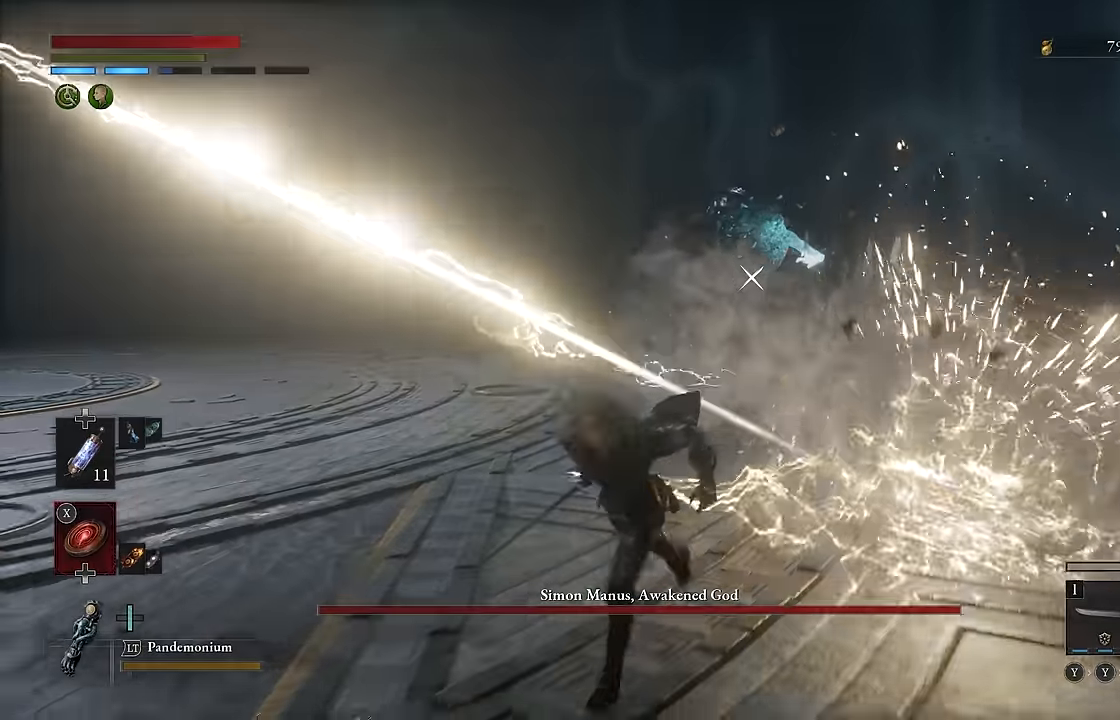
{"buttons": ["B"], "left_stick": "down-left", "right_stick": "center", "events": []}
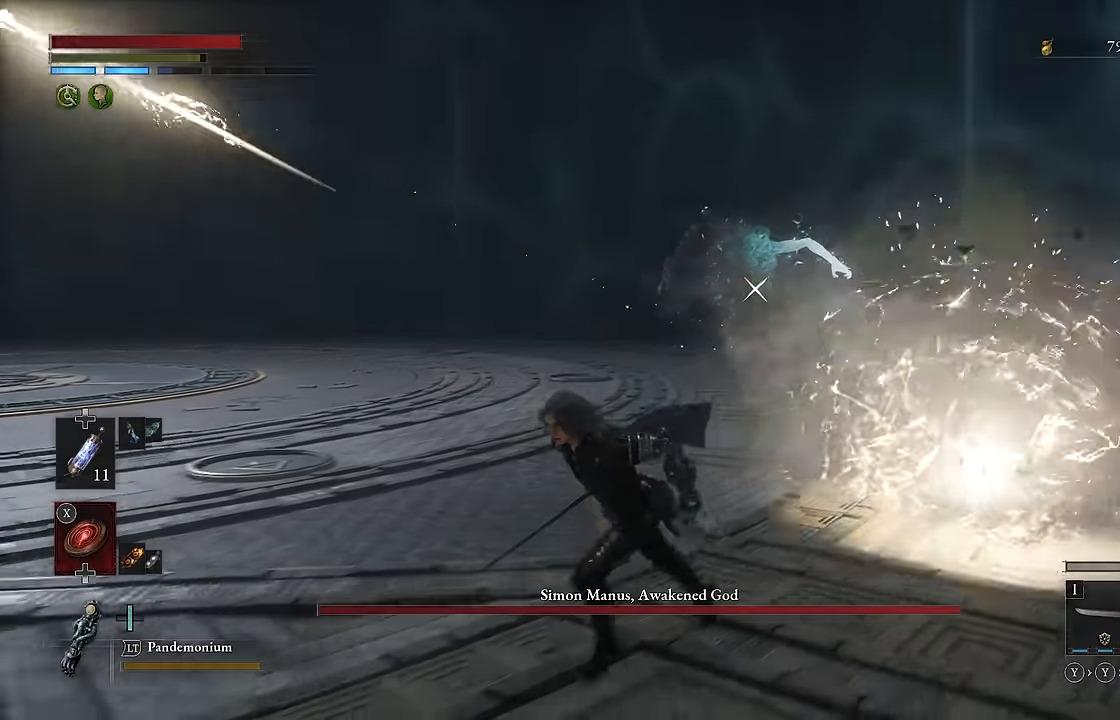
{"buttons": ["B"], "left_stick": "down-left", "right_stick": "center", "events": []}
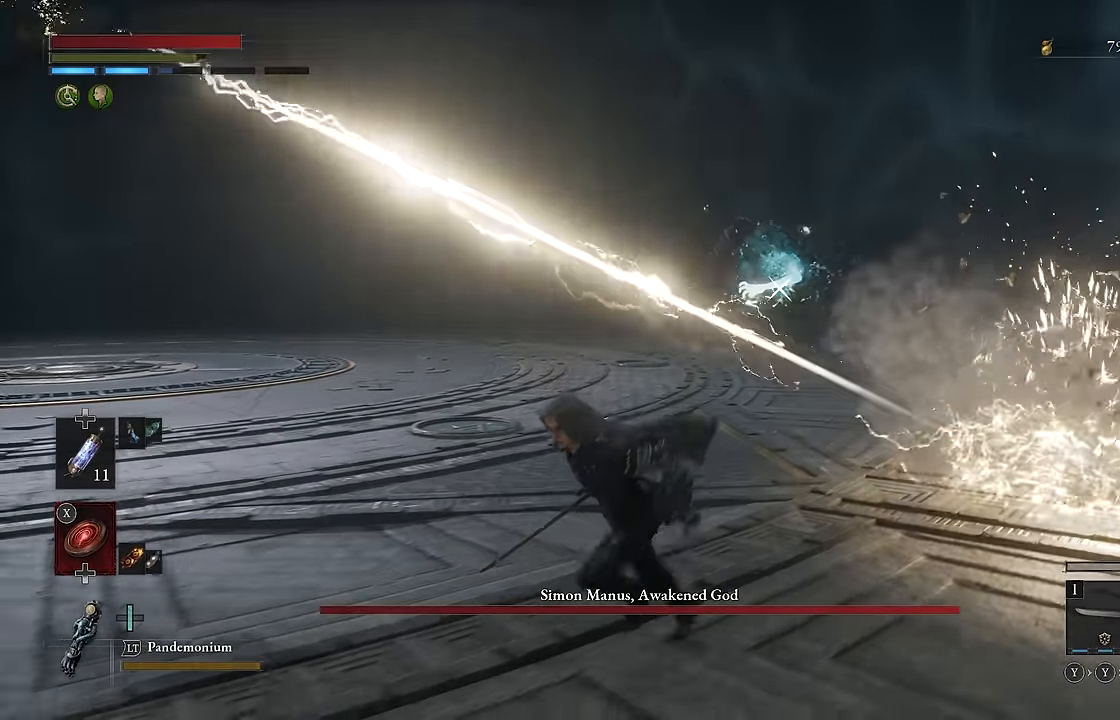
{"buttons": [], "left_stick": "left", "right_stick": "center", "events": [[484, "left_stick", "left"], [500, "B", "up"]]}
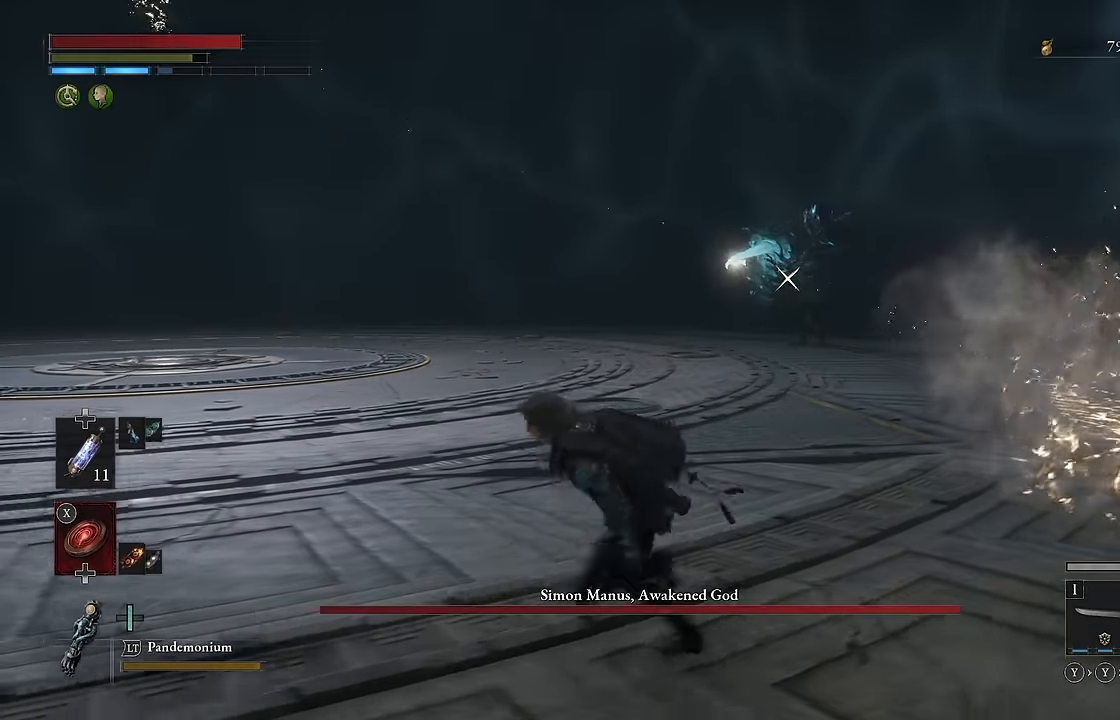
{"buttons": ["B"], "left_stick": "up-left", "right_stick": "center", "events": [[117, "left_stick", "up-left"], [450, "B", "down"]]}
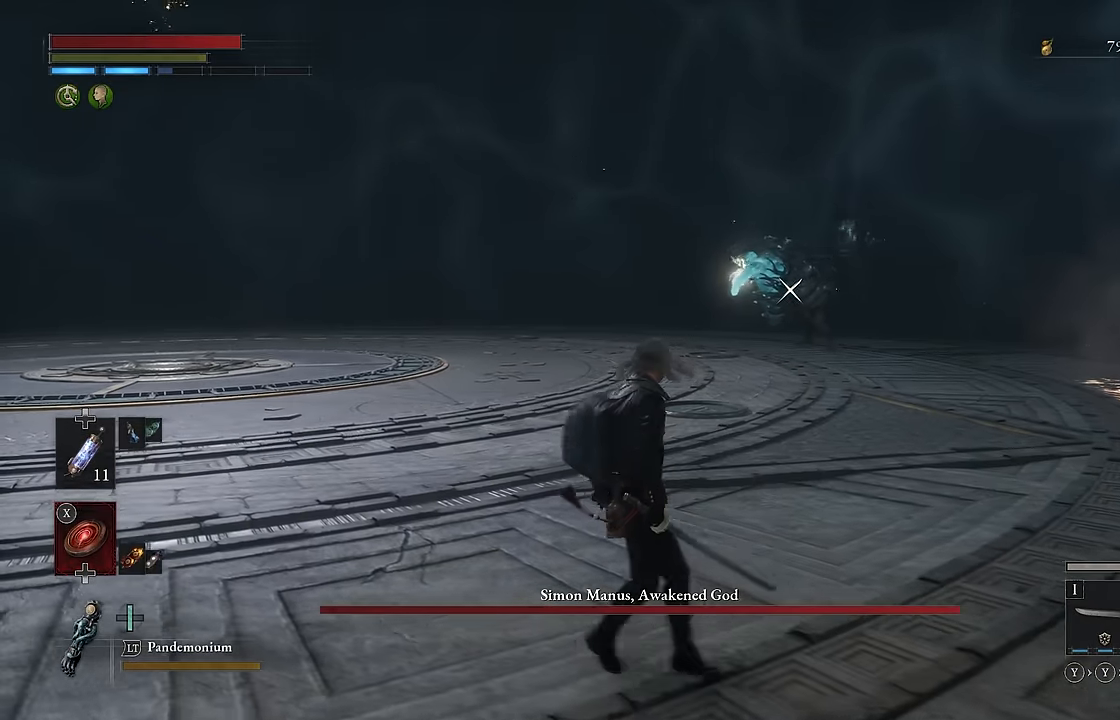
{"buttons": ["B"], "left_stick": "left", "right_stick": "center", "events": [[417, "left_stick", "left"]]}